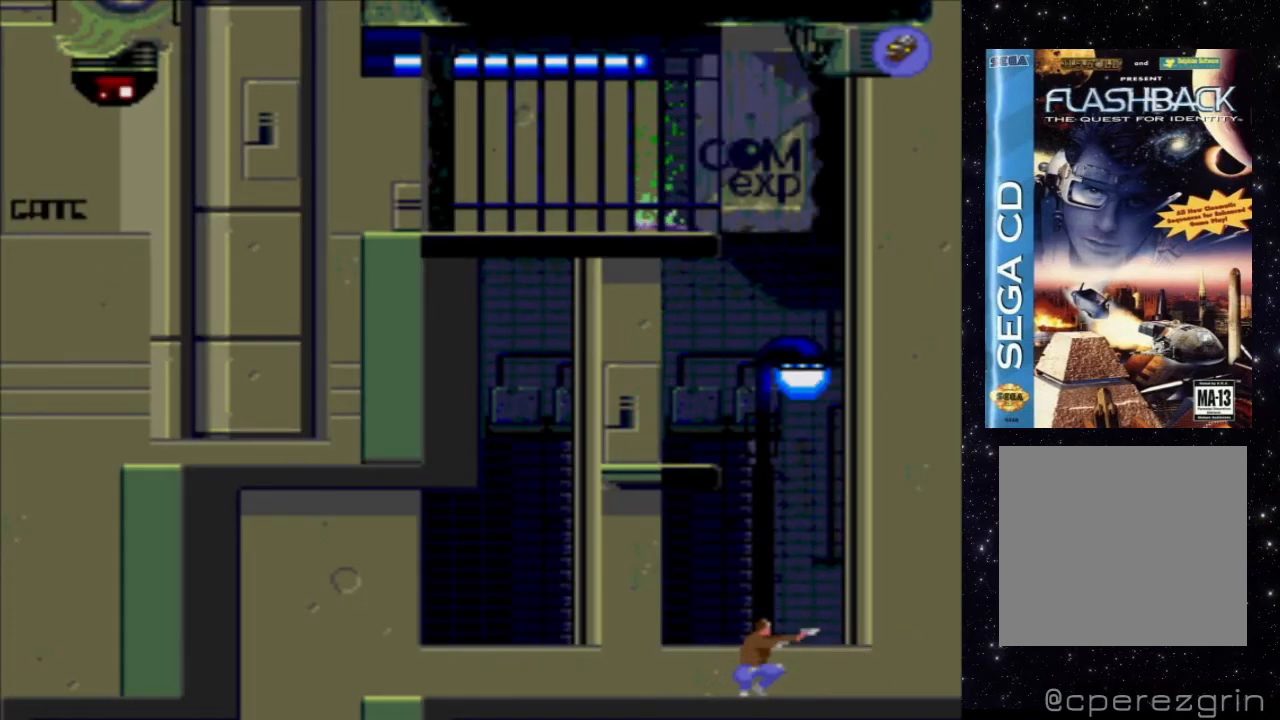
Gameplay with a controller (Xbox layout); each line is a JSON object with the inputs held at the frame after it. "events" lists button and stick changes between this image and that frame as [ms after this image, input, new state], when the widget could be followed in between. Not read: L3 R3 left_stick right_stick.
{"buttons": ["X"], "events": []}
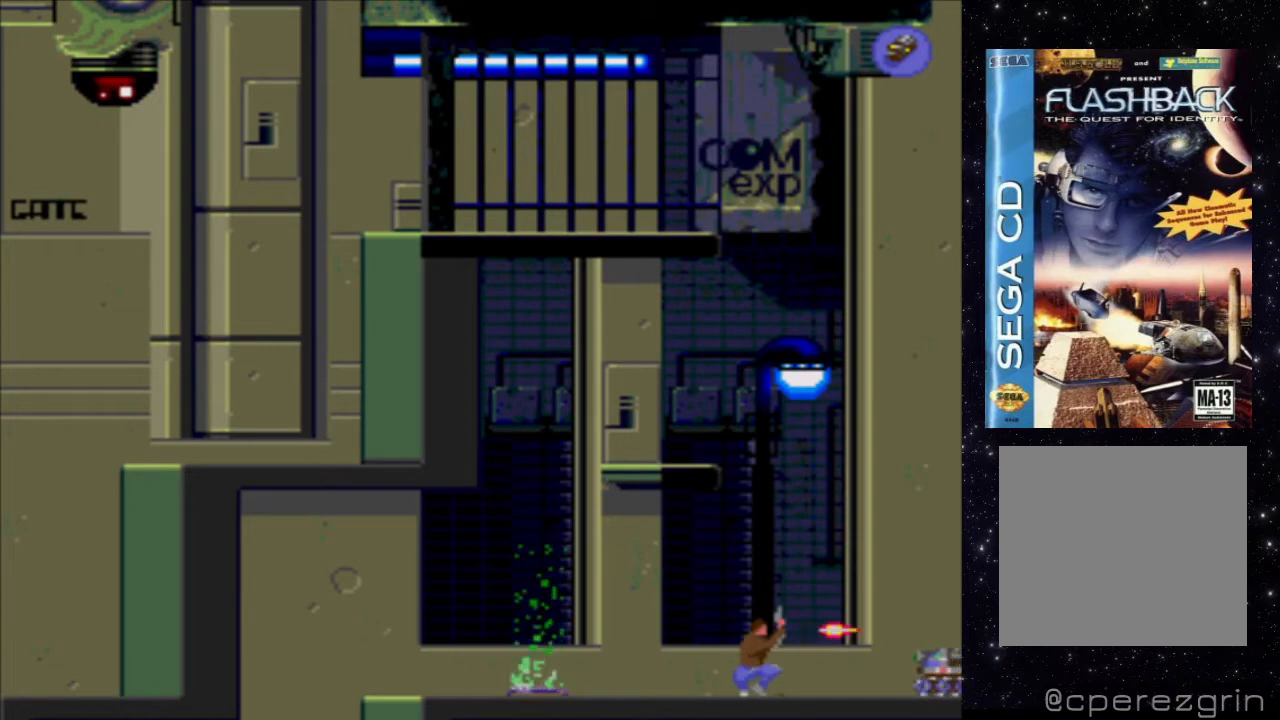
{"buttons": ["X"], "events": []}
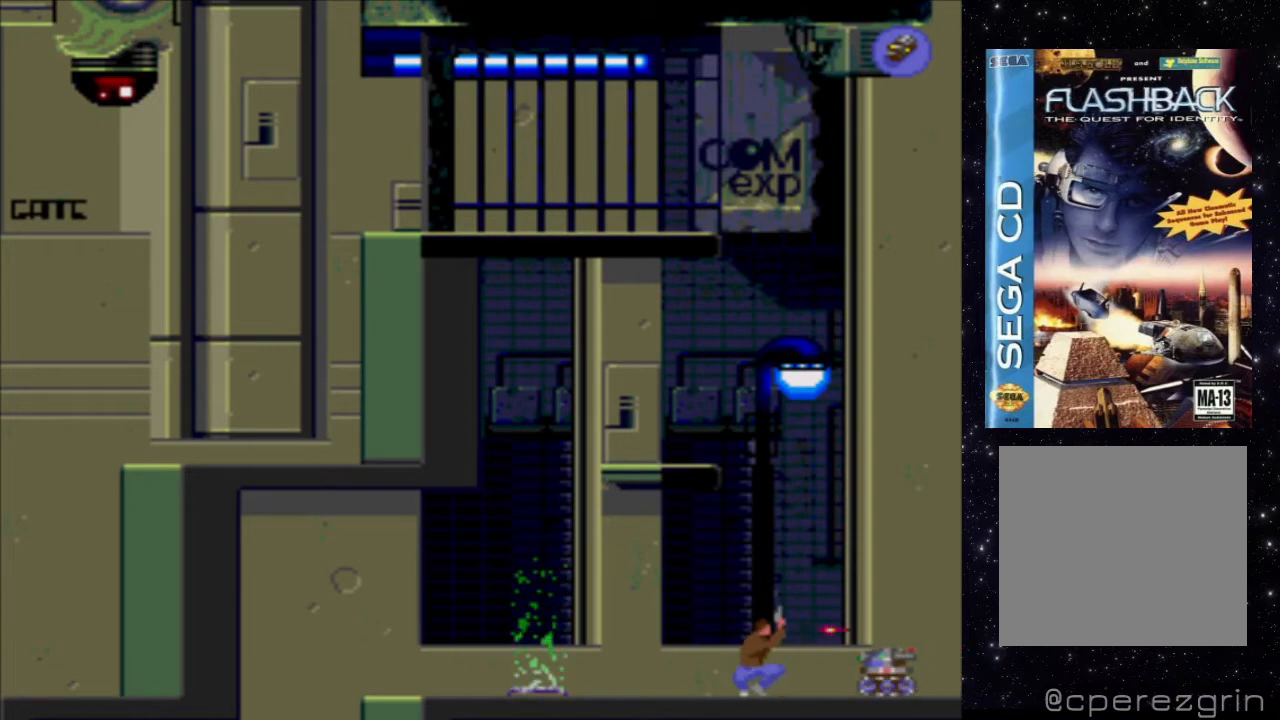
{"buttons": ["X"], "events": []}
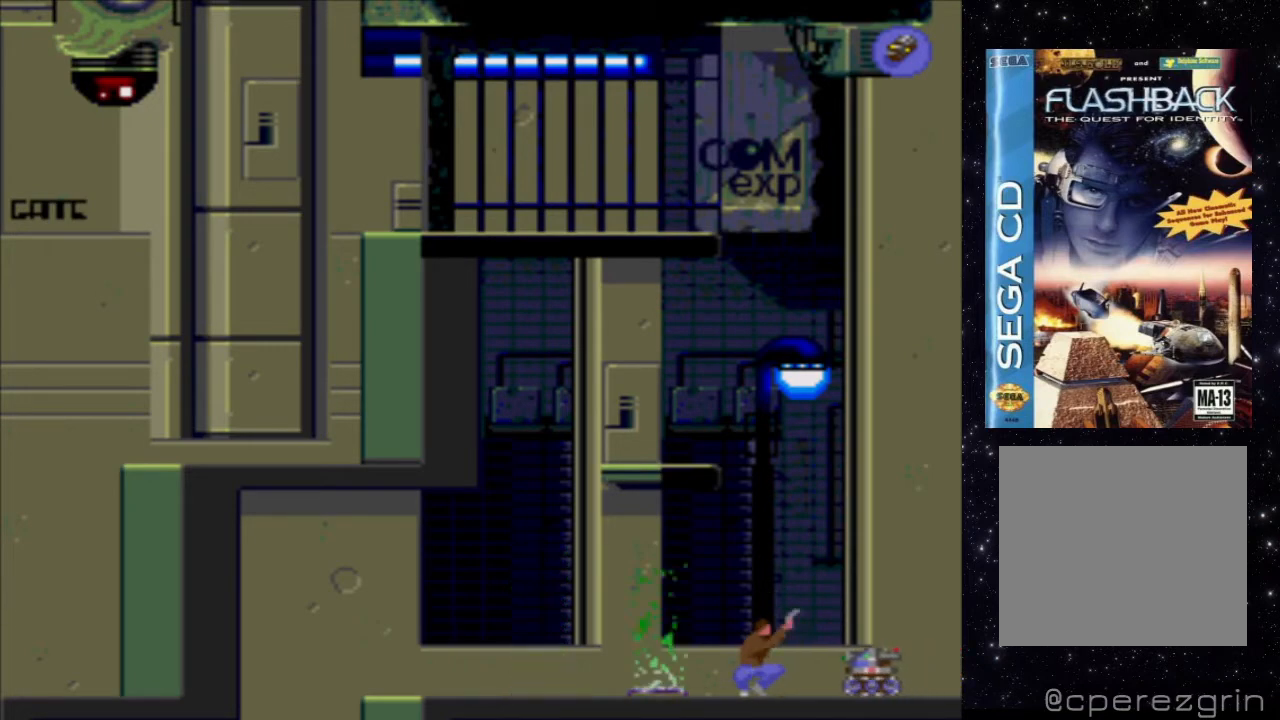
{"buttons": ["X"], "events": []}
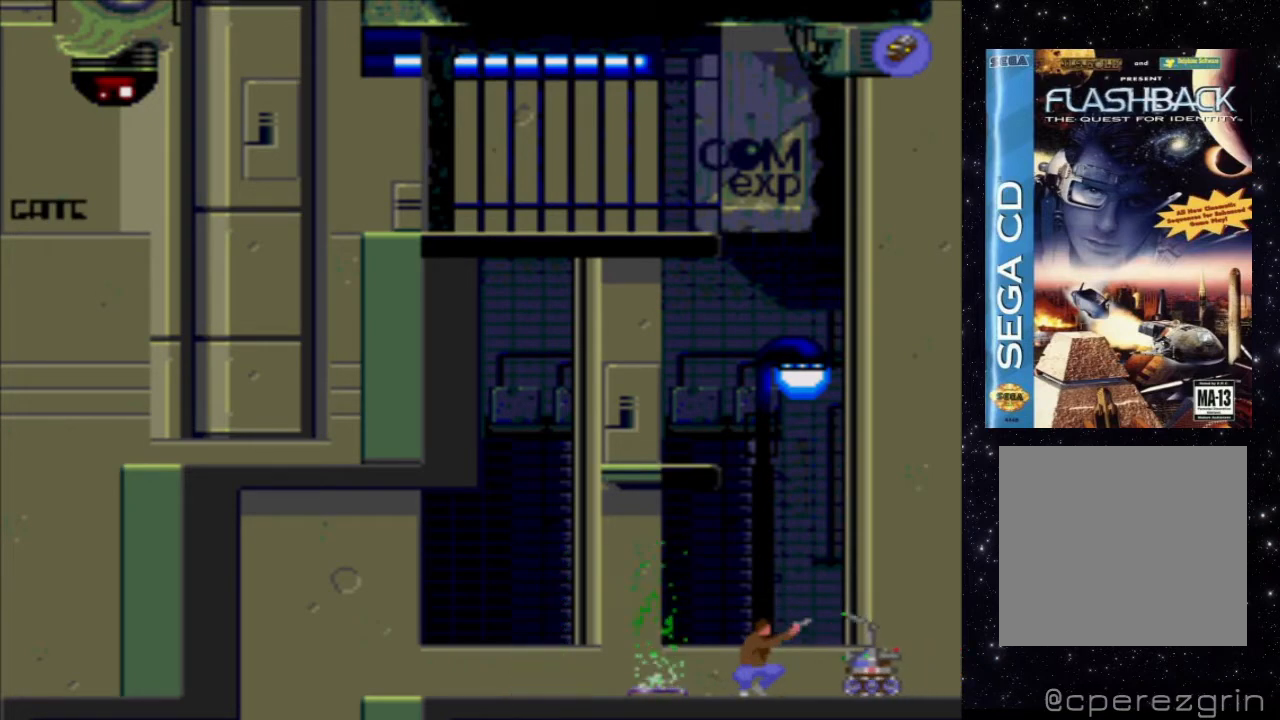
{"buttons": ["X"], "events": []}
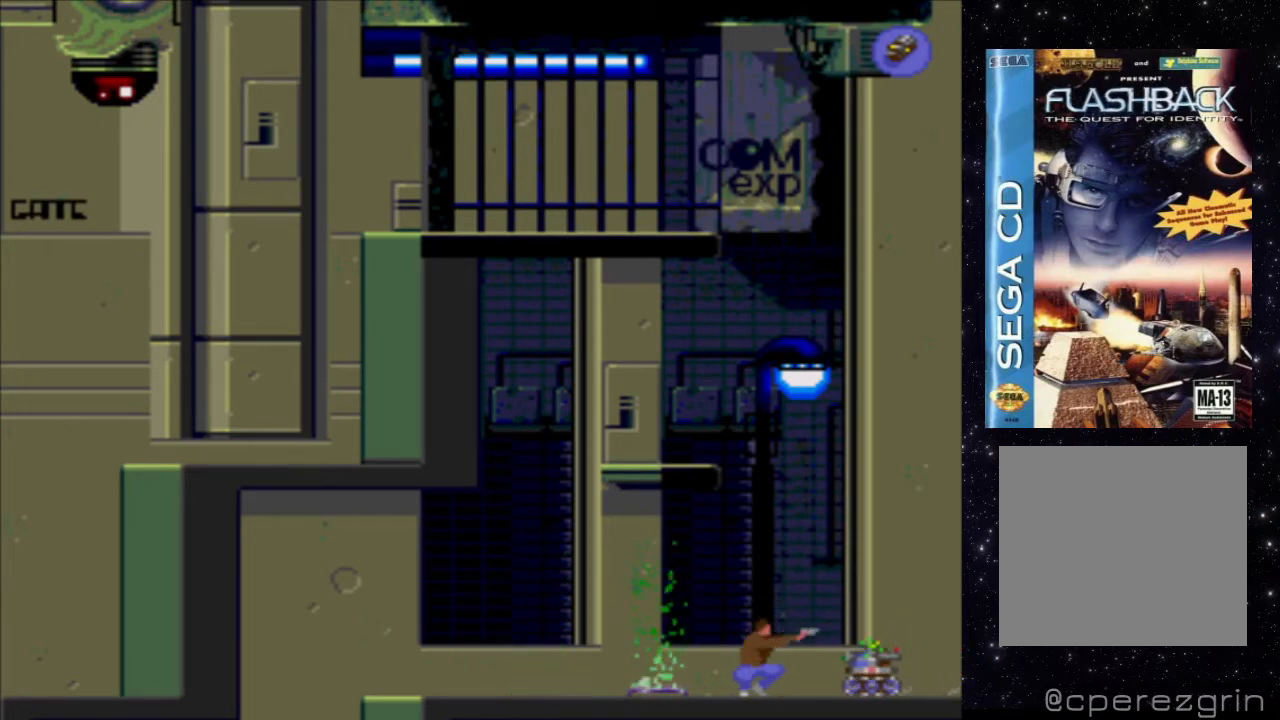
{"buttons": ["DPAD_RIGHT"], "events": [[100, "X", "up"], [140, "DPAD_RIGHT", "down"], [300, "DPAD_RIGHT", "up"], [380, "DPAD_RIGHT", "down"]]}
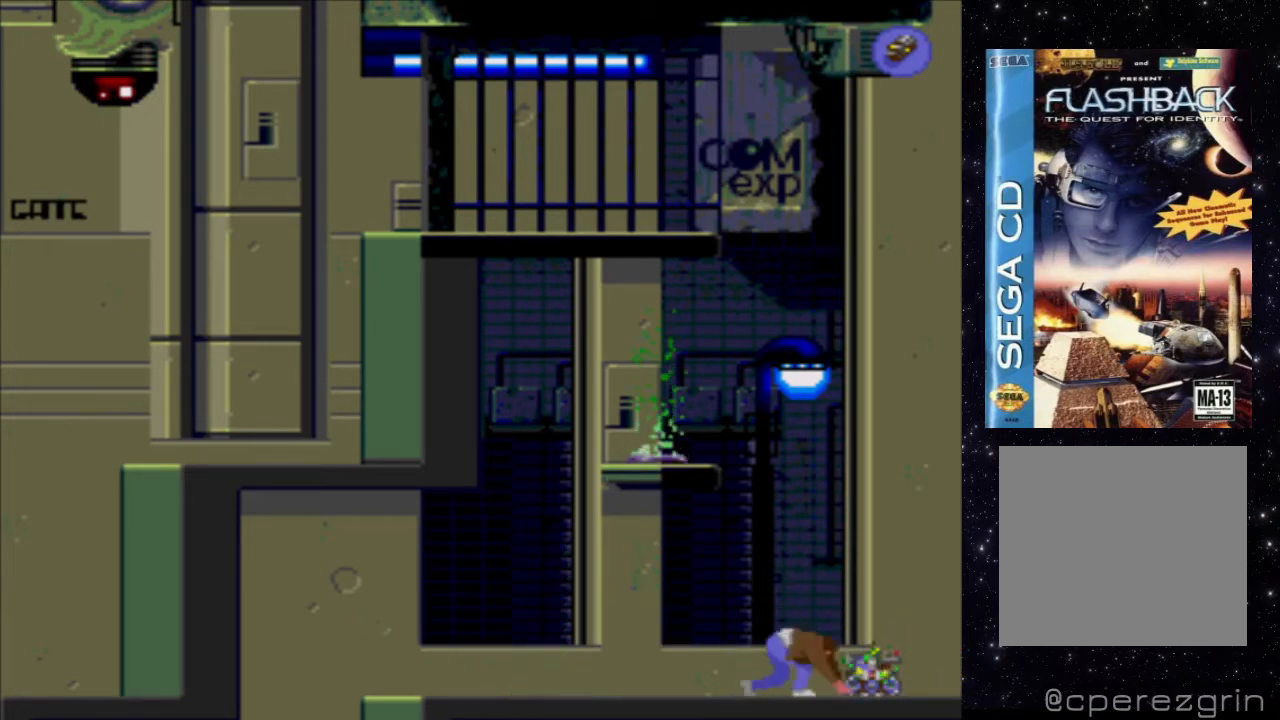
{"buttons": [], "events": [[120, "DPAD_RIGHT", "up"], [180, "DPAD_RIGHT", "down"], [360, "DPAD_RIGHT", "up"]]}
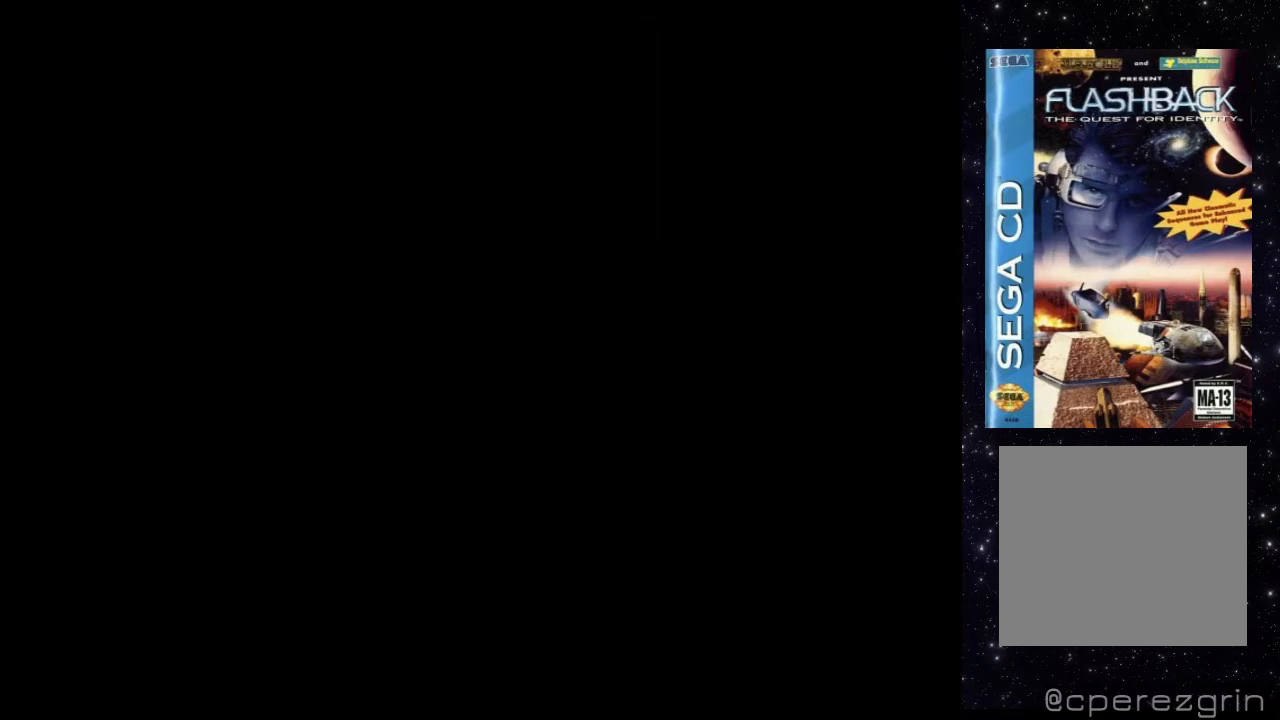
{"buttons": [], "events": []}
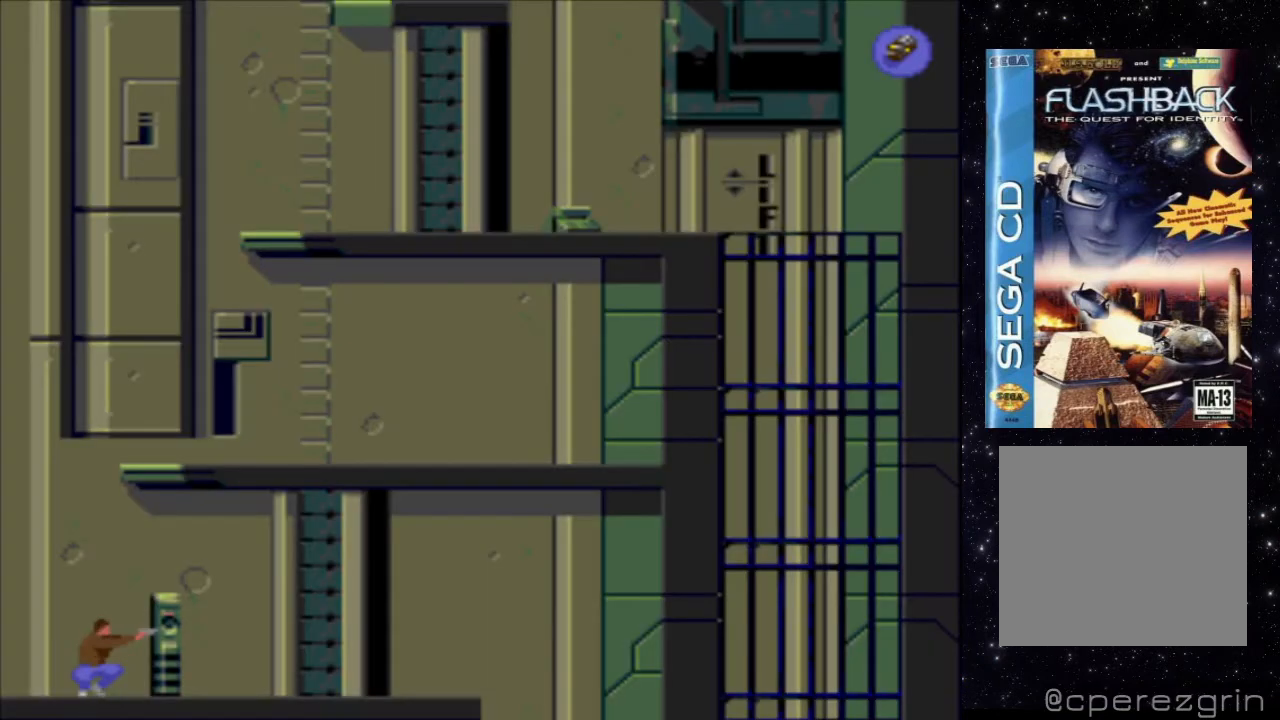
{"buttons": ["B"], "events": [[340, "B", "down"]]}
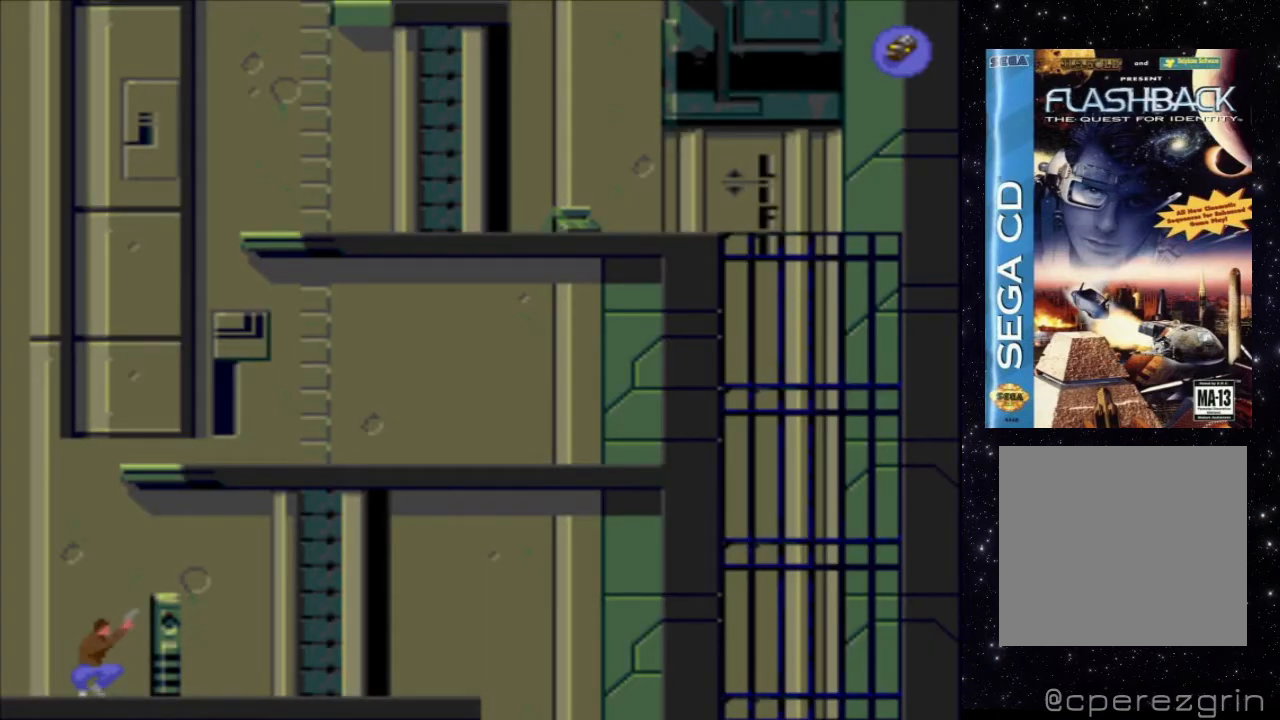
{"buttons": [], "events": [[40, "B", "up"]]}
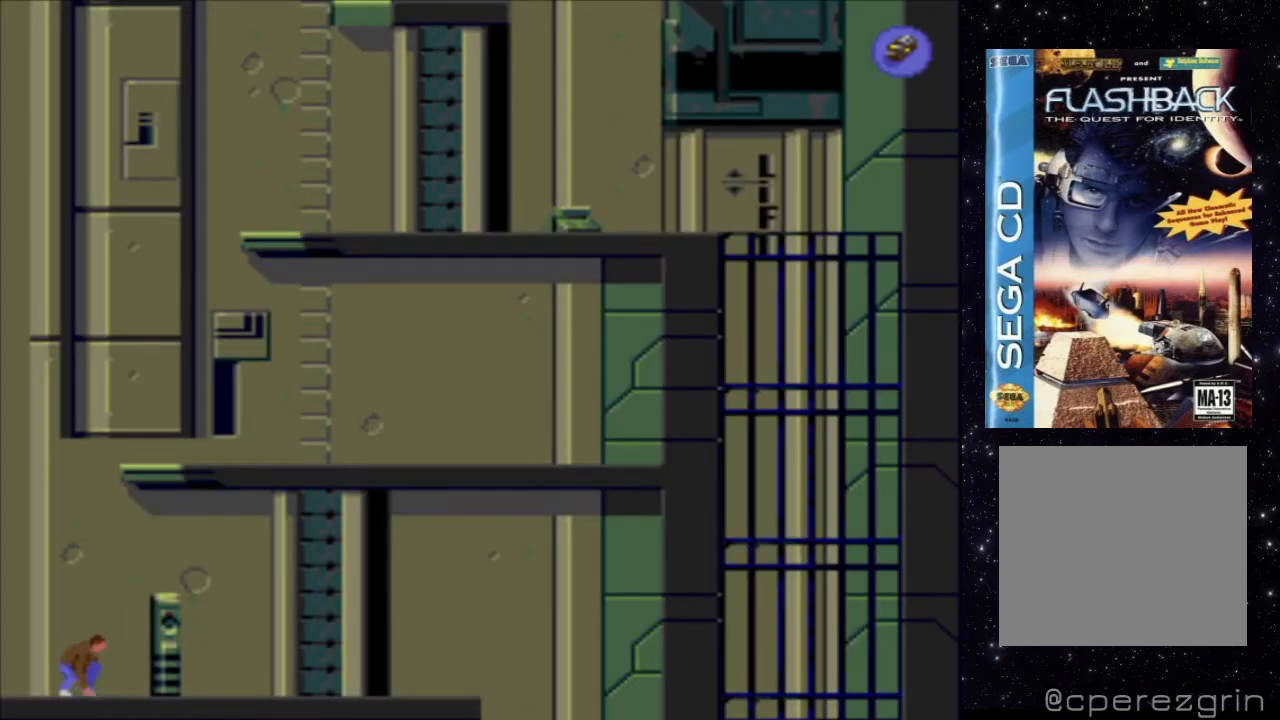
{"buttons": ["DPAD_RIGHT"], "events": [[440, "DPAD_RIGHT", "down"]]}
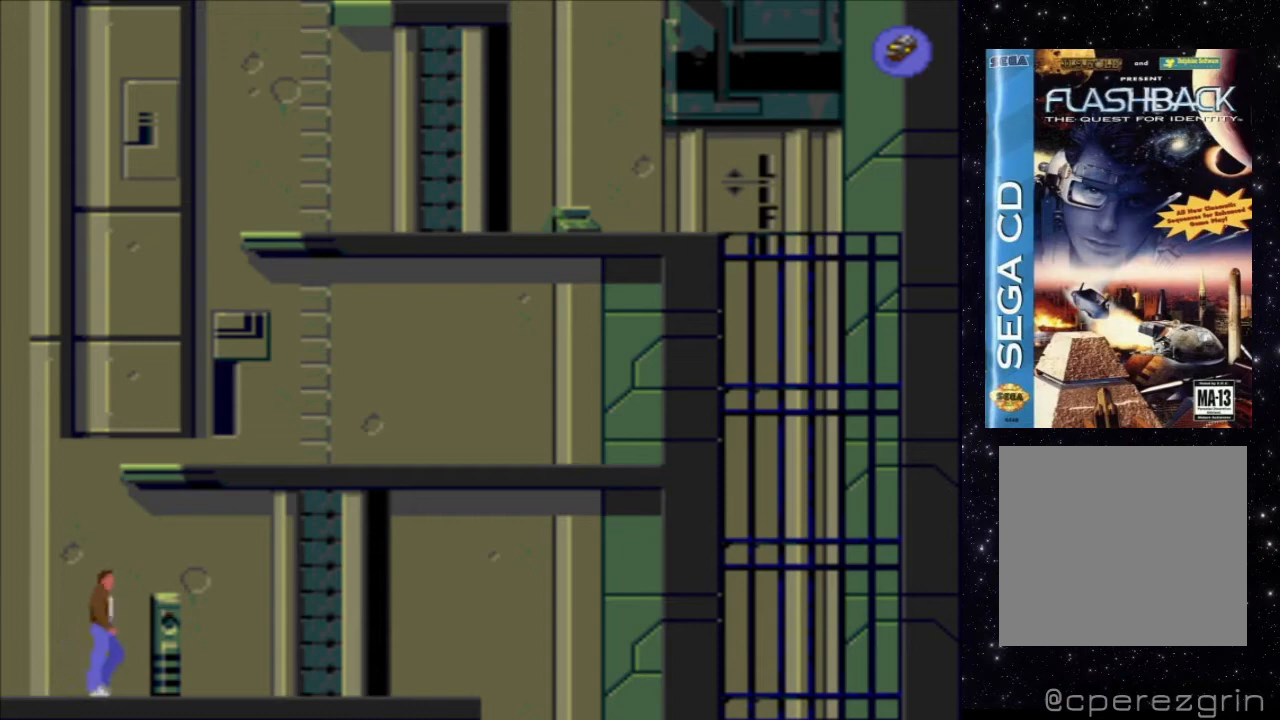
{"buttons": [], "events": [[300, "DPAD_RIGHT", "up"]]}
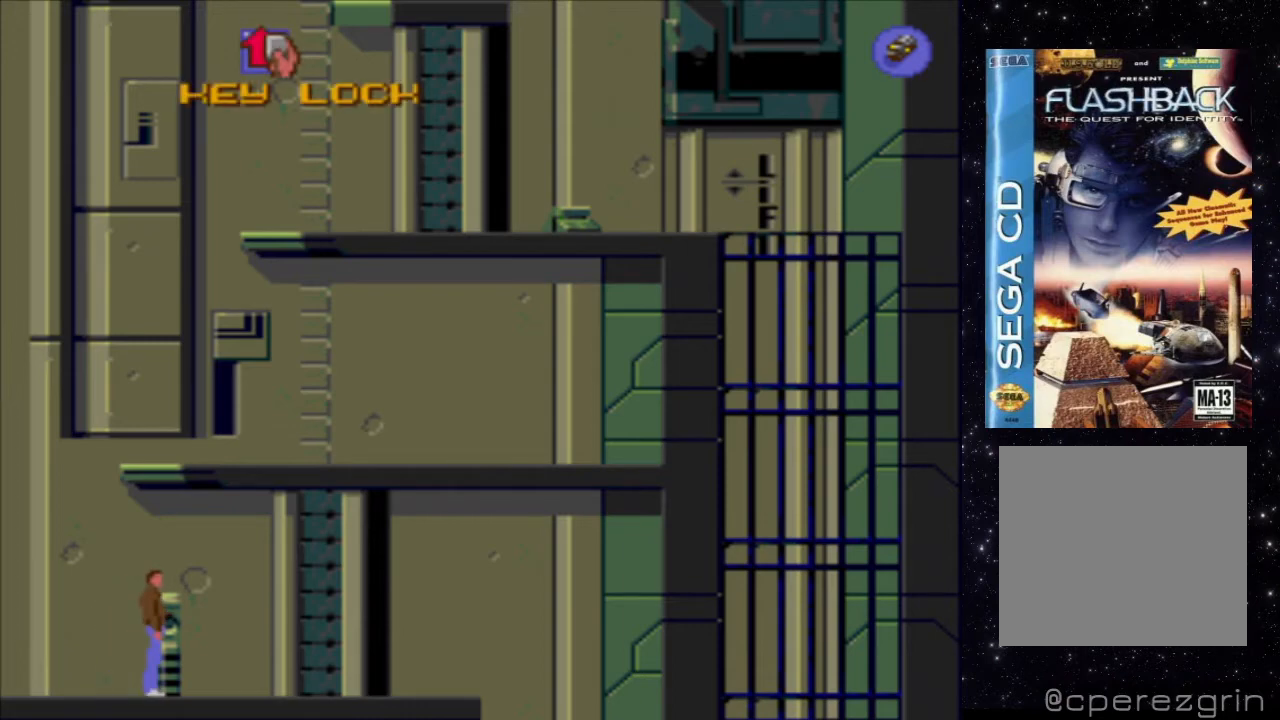
{"buttons": [], "events": [[340, "START", "down"], [480, "START", "up"]]}
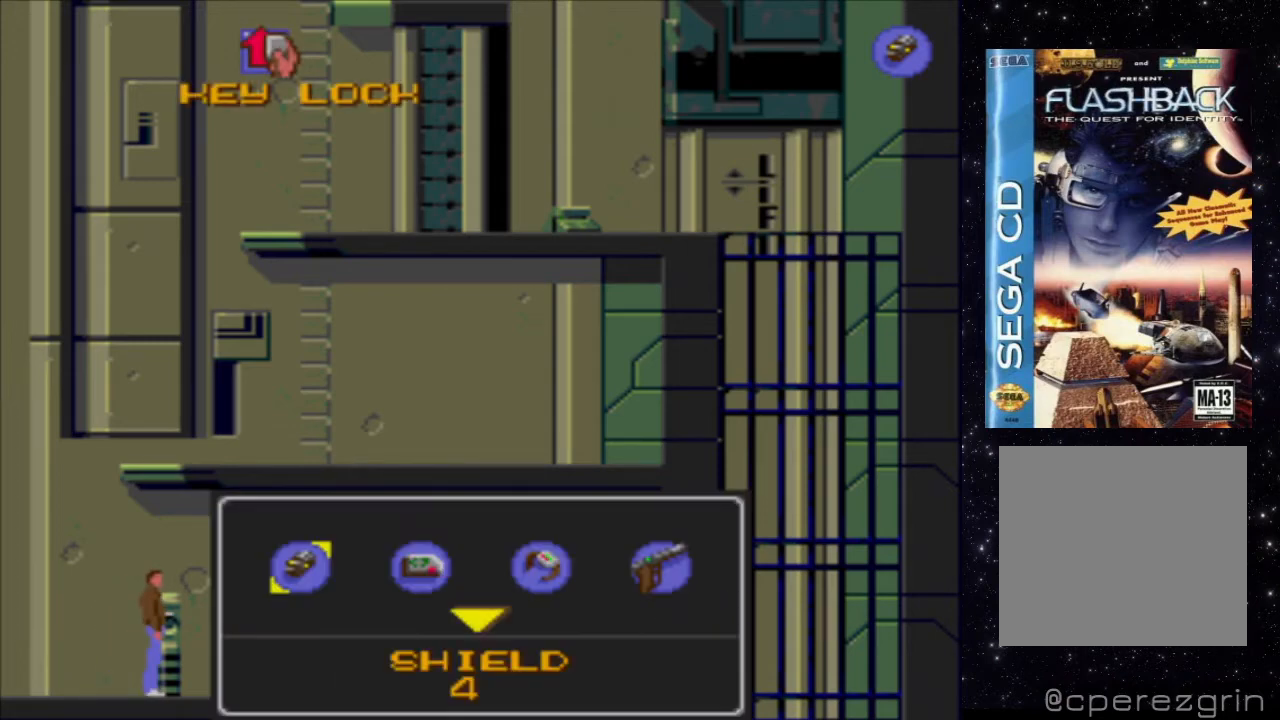
{"buttons": ["DPAD_DOWN"], "events": [[400, "DPAD_DOWN", "down"]]}
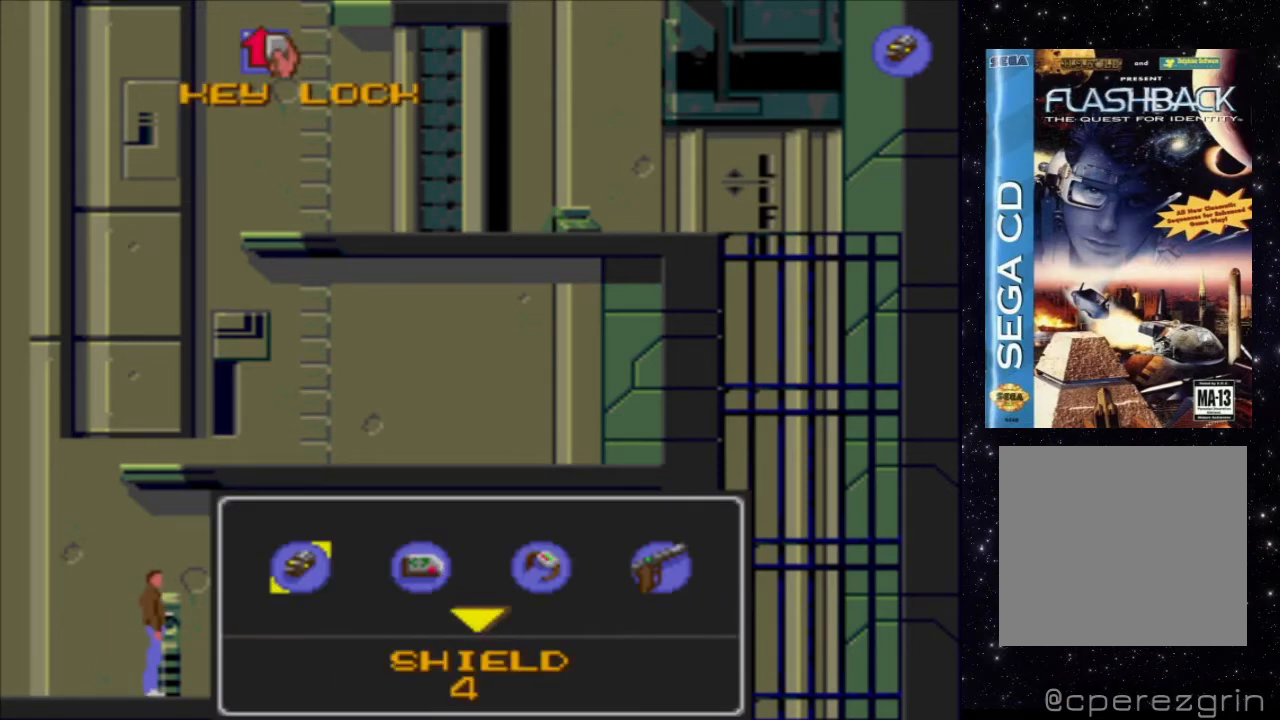
{"buttons": [], "events": [[80, "DPAD_DOWN", "up"]]}
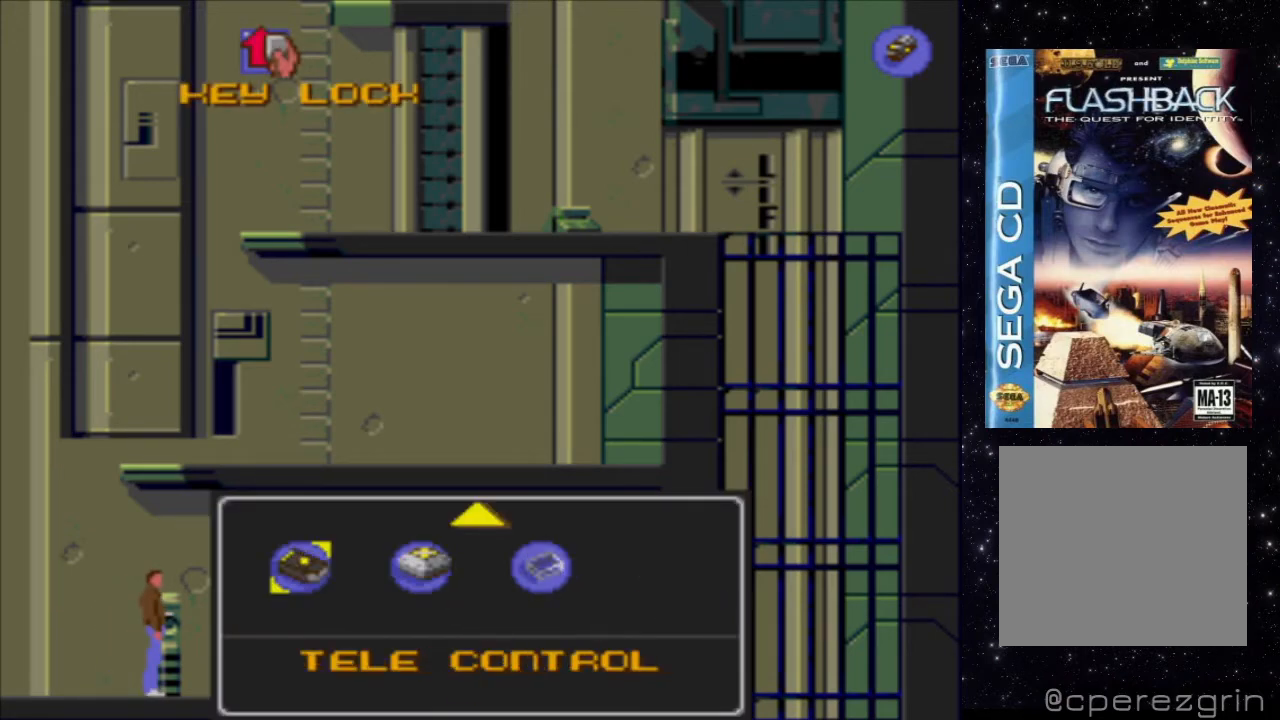
{"buttons": ["DPAD_RIGHT"], "events": [[500, "DPAD_RIGHT", "down"]]}
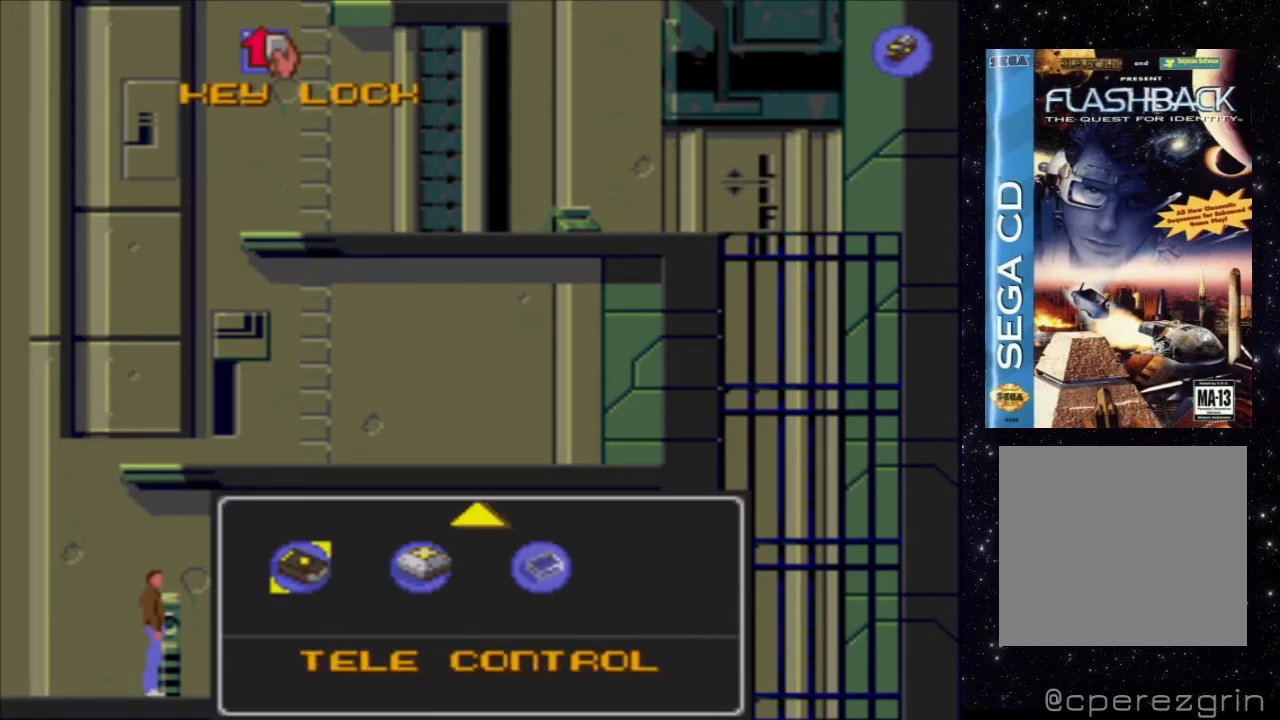
{"buttons": [], "events": [[20, "DPAD_DOWN", "down"], [160, "DPAD_DOWN", "up"], [200, "DPAD_RIGHT", "up"], [340, "DPAD_RIGHT", "down"], [500, "DPAD_RIGHT", "up"]]}
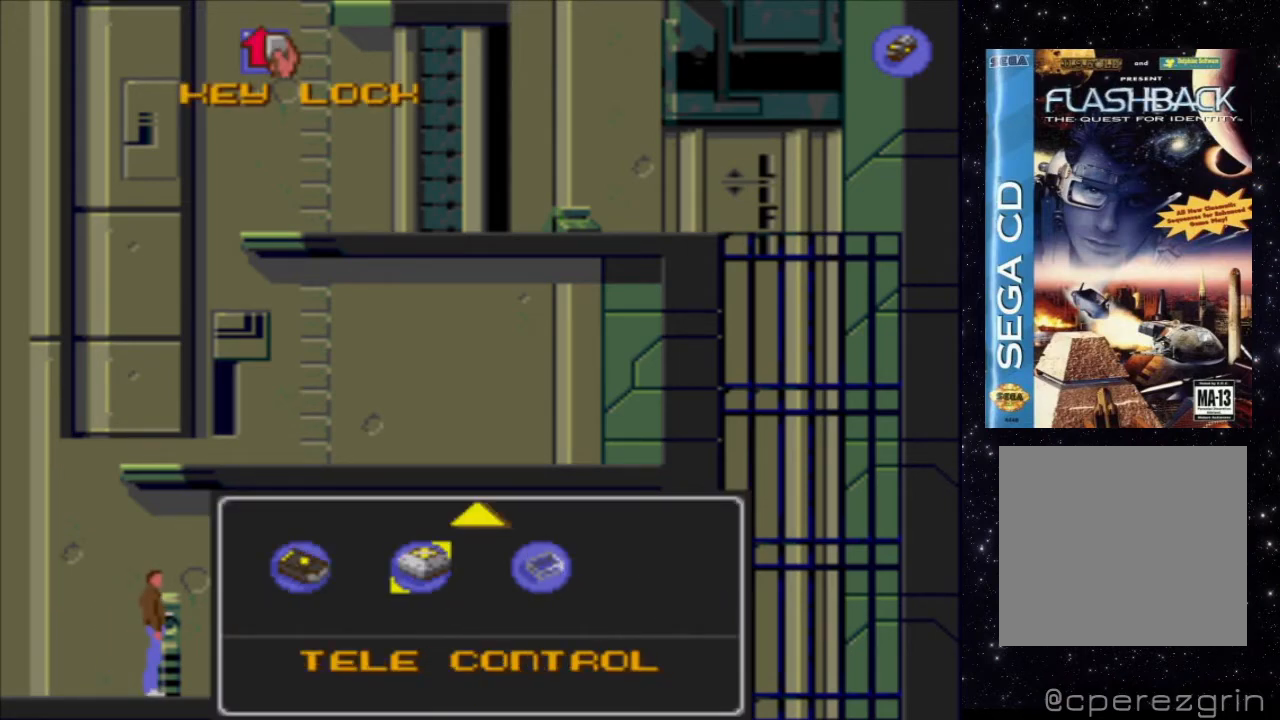
{"buttons": ["DPAD_RIGHT"], "events": [[440, "DPAD_RIGHT", "down"]]}
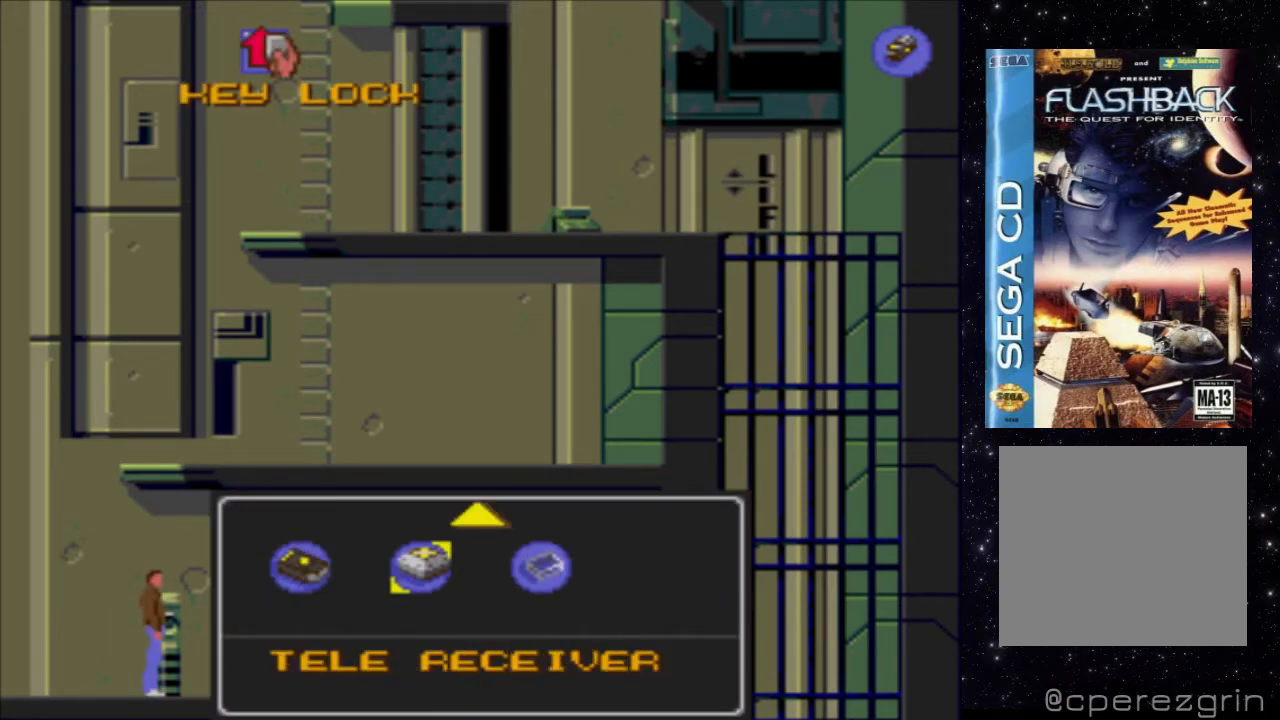
{"buttons": ["START"], "events": [[120, "DPAD_RIGHT", "up"], [460, "START", "down"]]}
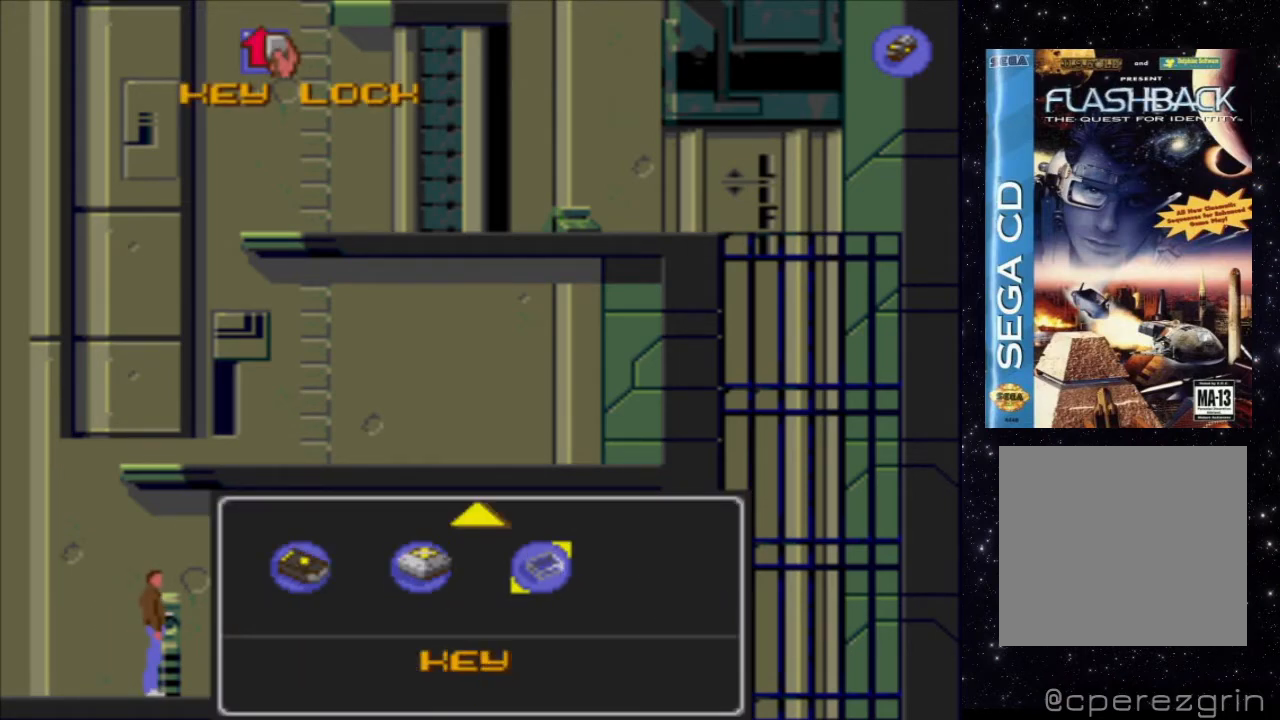
{"buttons": ["A"], "events": [[80, "START", "up"], [420, "A", "down"]]}
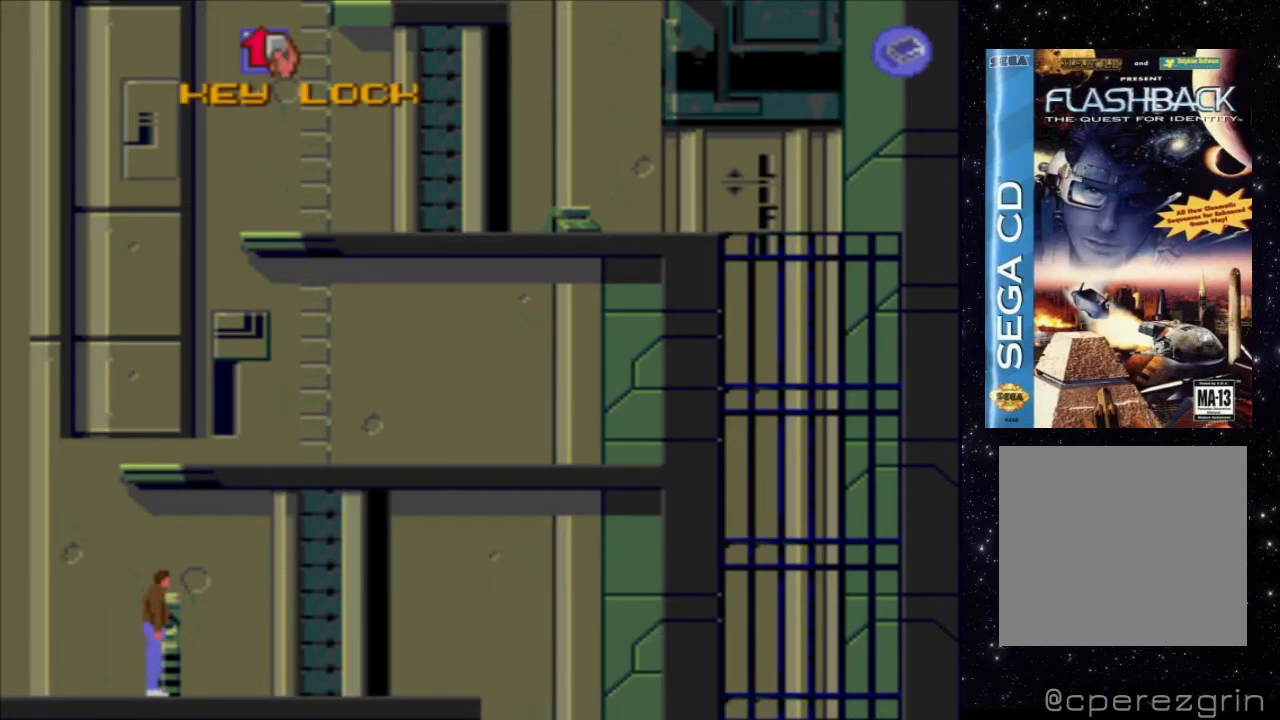
{"buttons": ["A"], "events": []}
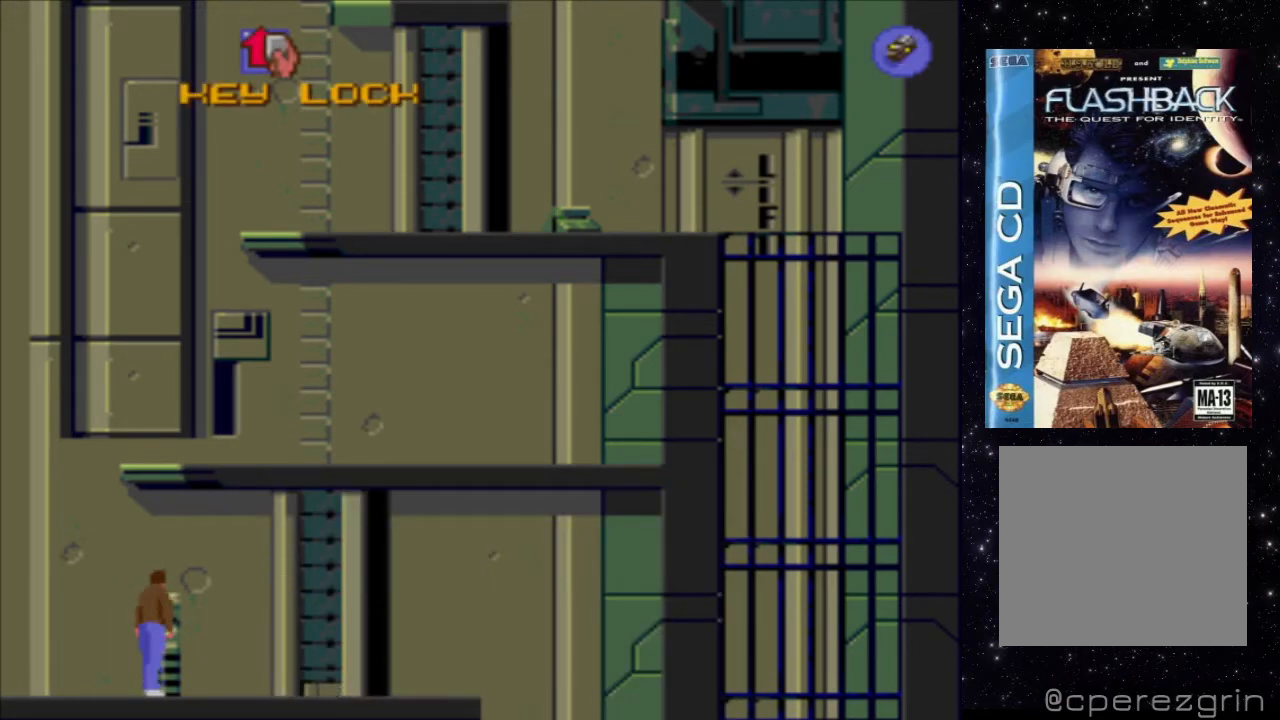
{"buttons": [], "events": [[120, "A", "up"]]}
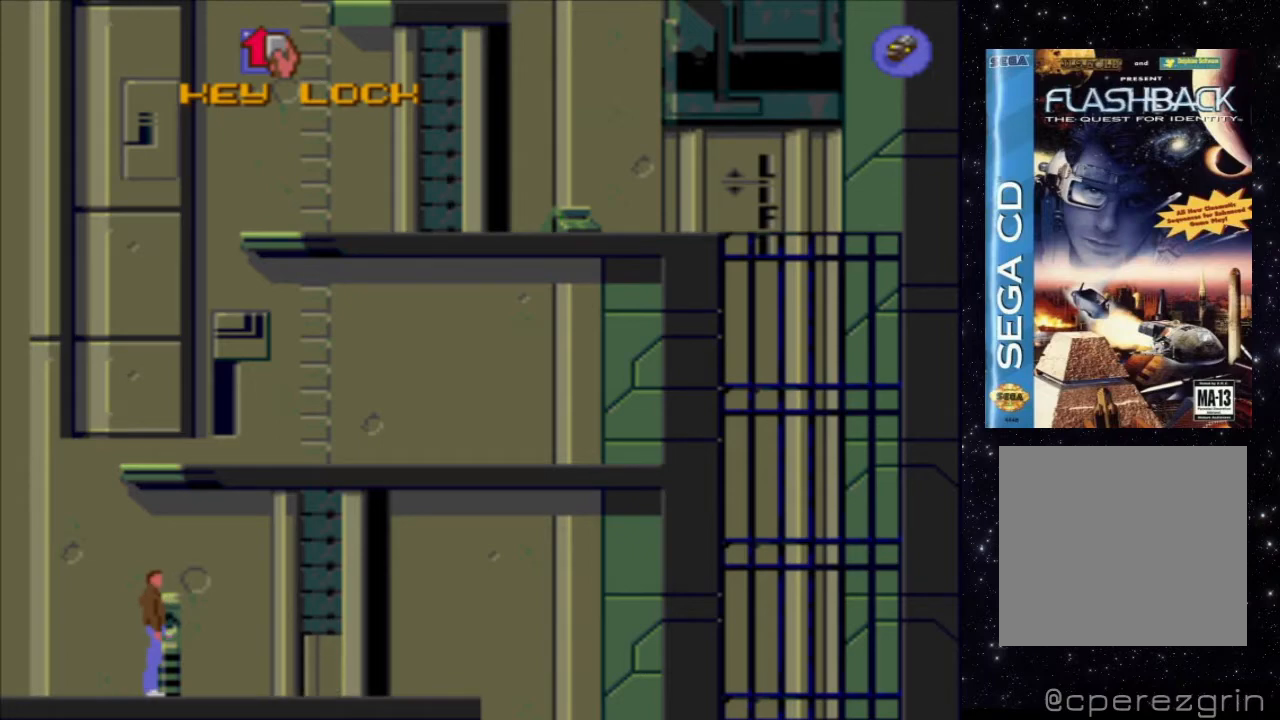
{"buttons": ["DPAD_RIGHT"], "events": [[320, "DPAD_RIGHT", "down"]]}
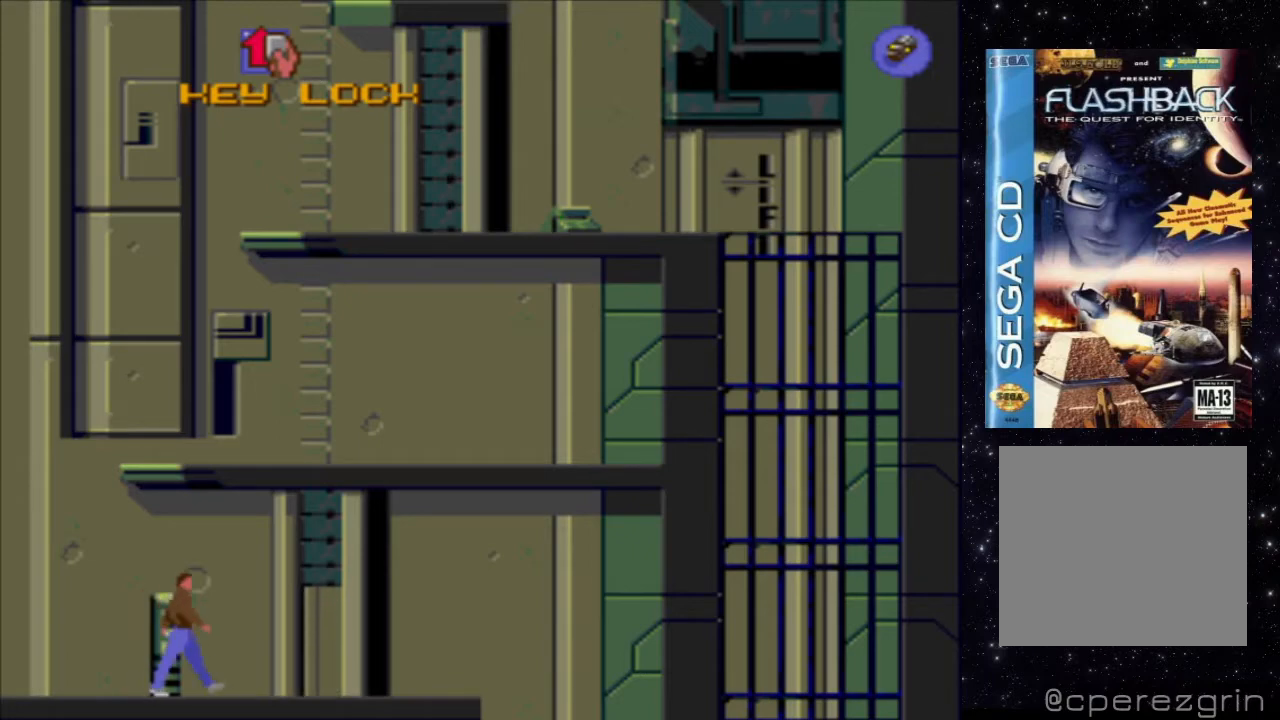
{"buttons": [], "events": [[420, "DPAD_RIGHT", "up"]]}
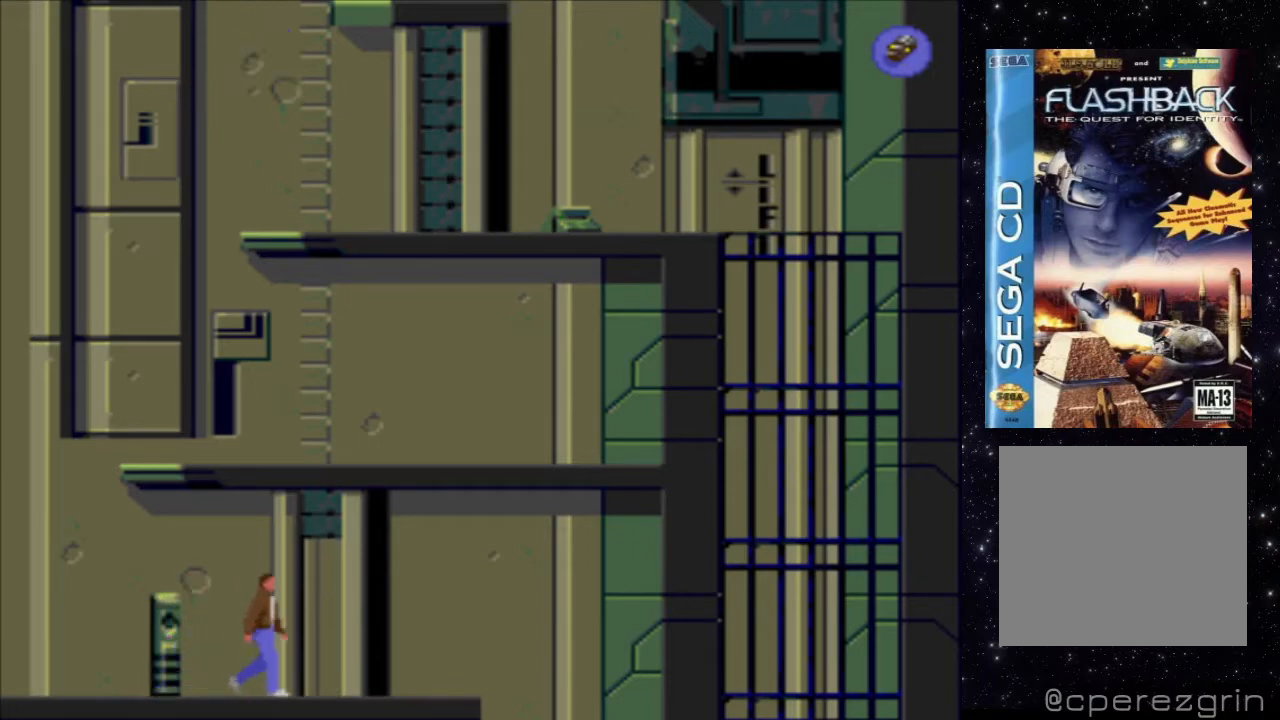
{"buttons": [], "events": [[300, "START", "down"], [480, "START", "up"]]}
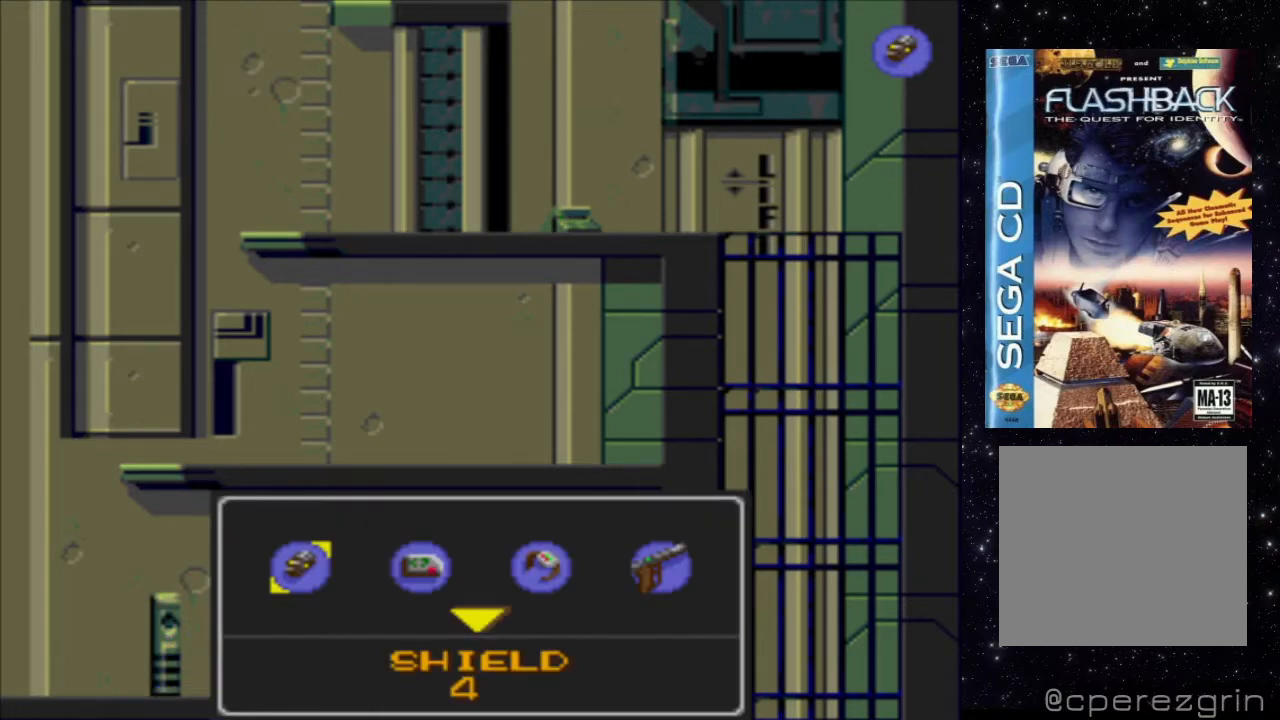
{"buttons": [], "events": []}
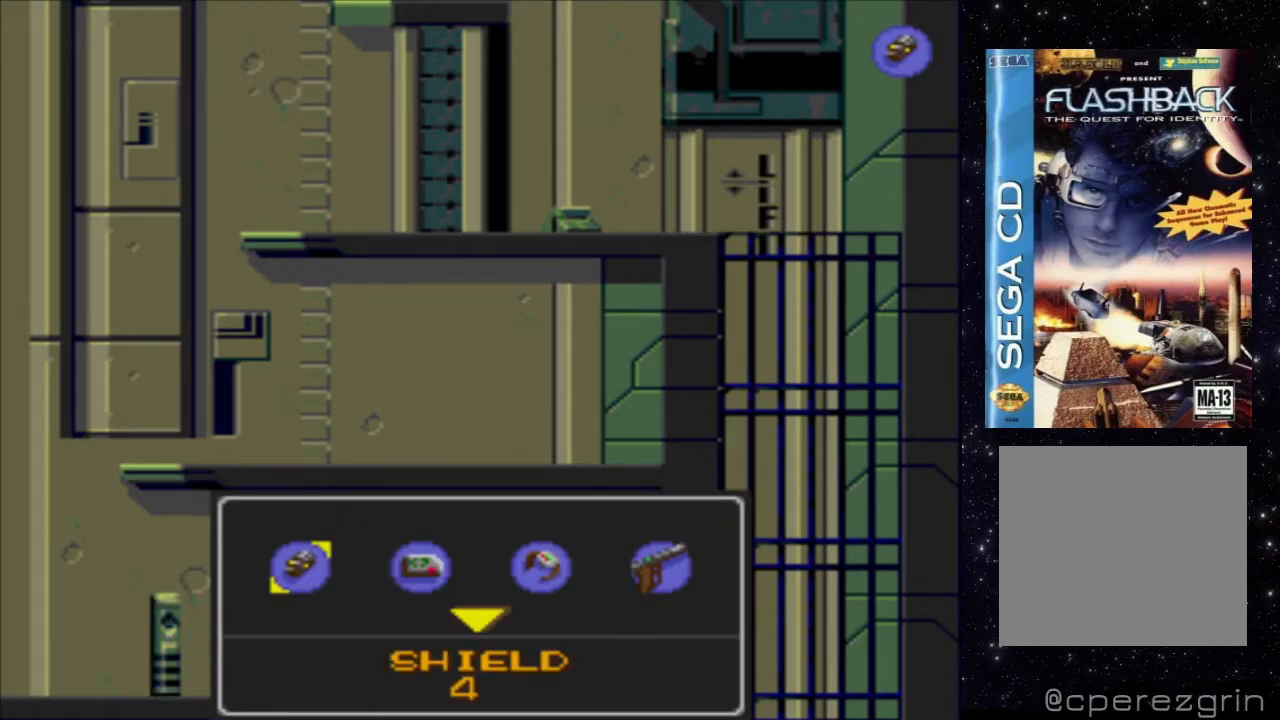
{"buttons": ["DPAD_DOWN"], "events": [[420, "DPAD_DOWN", "down"]]}
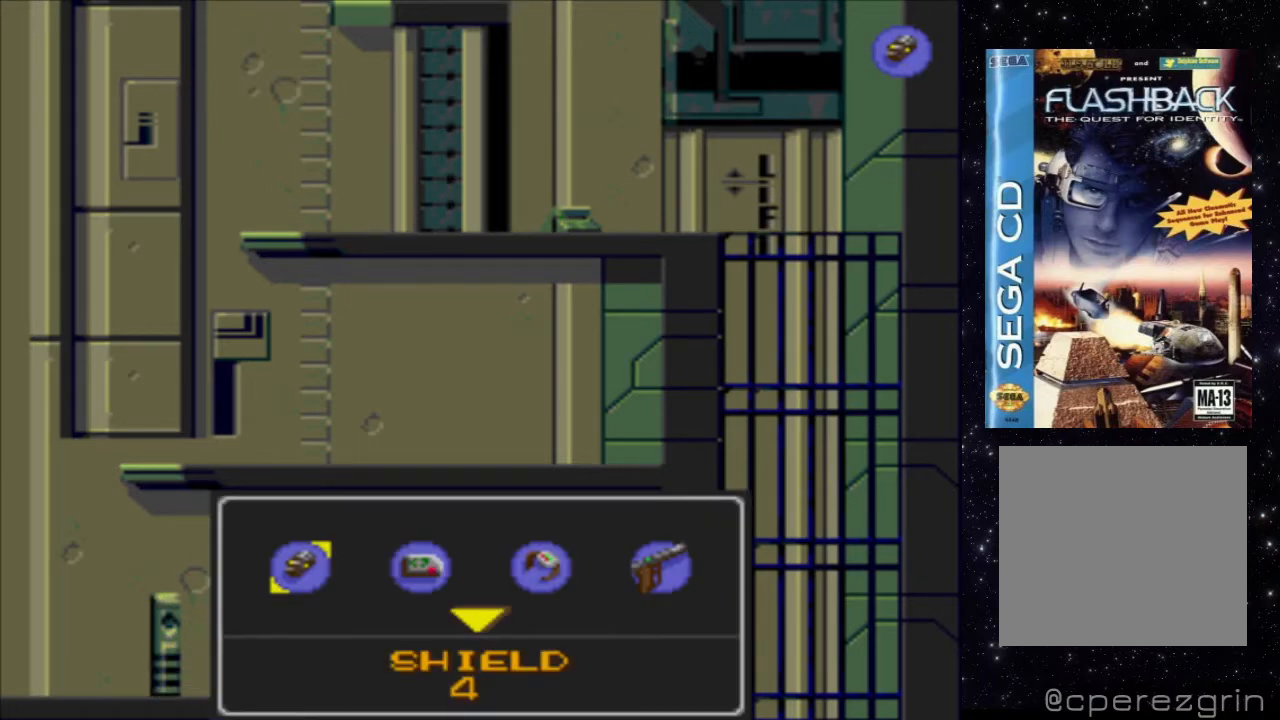
{"buttons": ["DPAD_RIGHT"], "events": [[100, "DPAD_DOWN", "up"], [480, "DPAD_RIGHT", "down"]]}
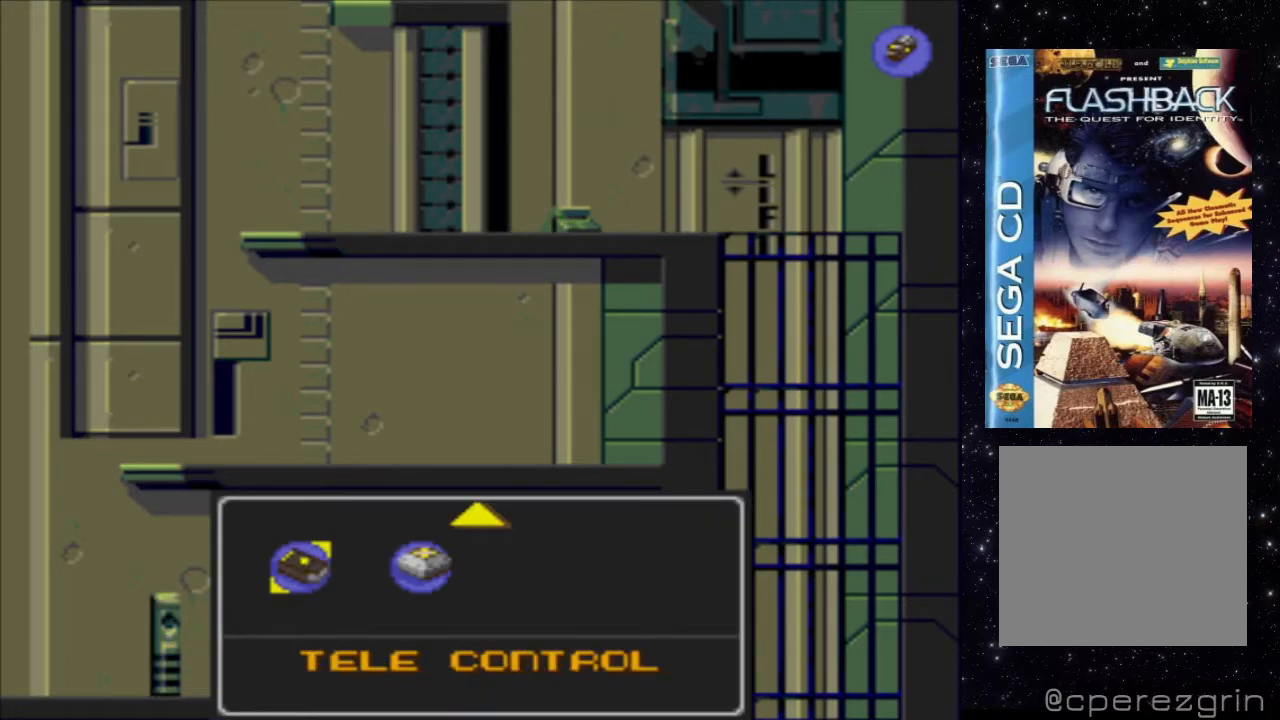
{"buttons": [], "events": [[120, "DPAD_RIGHT", "up"]]}